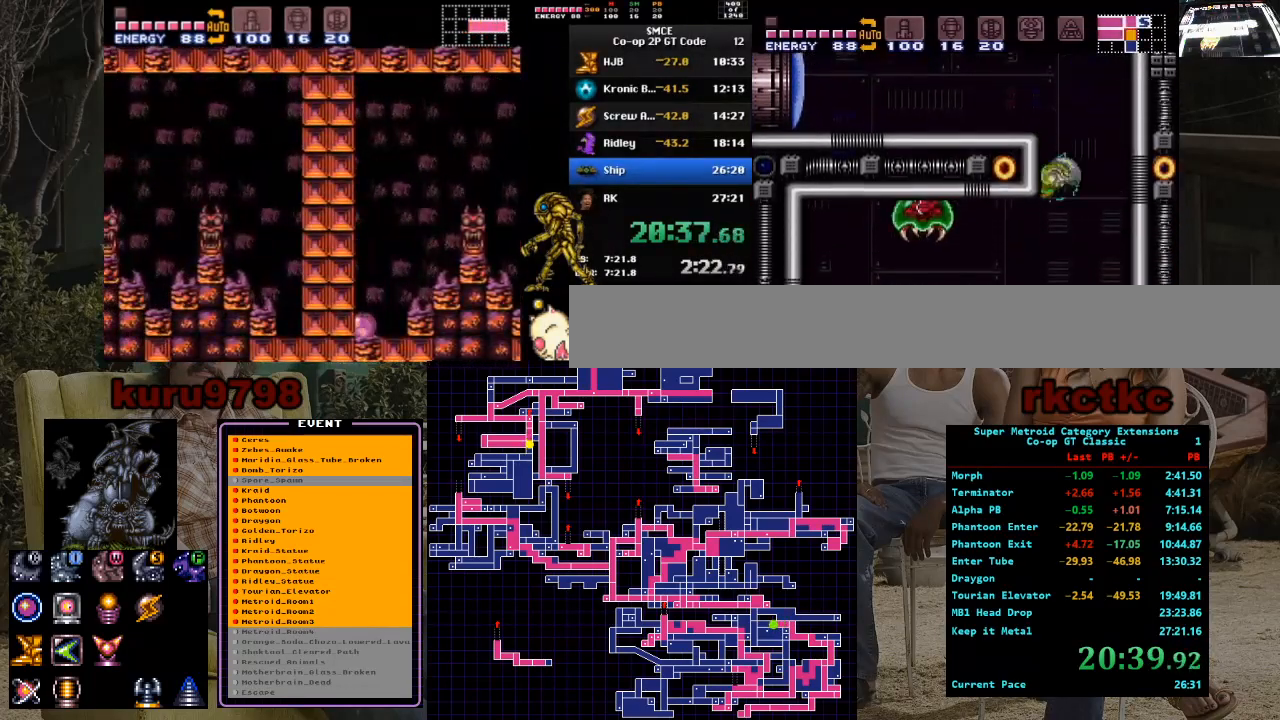
Gameplay with a controller (Nintendo layout); each line is a JSON object with the inputs held at the frame after it. "events" lists button and stick changes between this image and that frame as [ms after this image, input, new state], when the widget could be followed in between. Not read: A B L3 R3.
{"buttons": ["DPAD_LEFT"], "events": []}
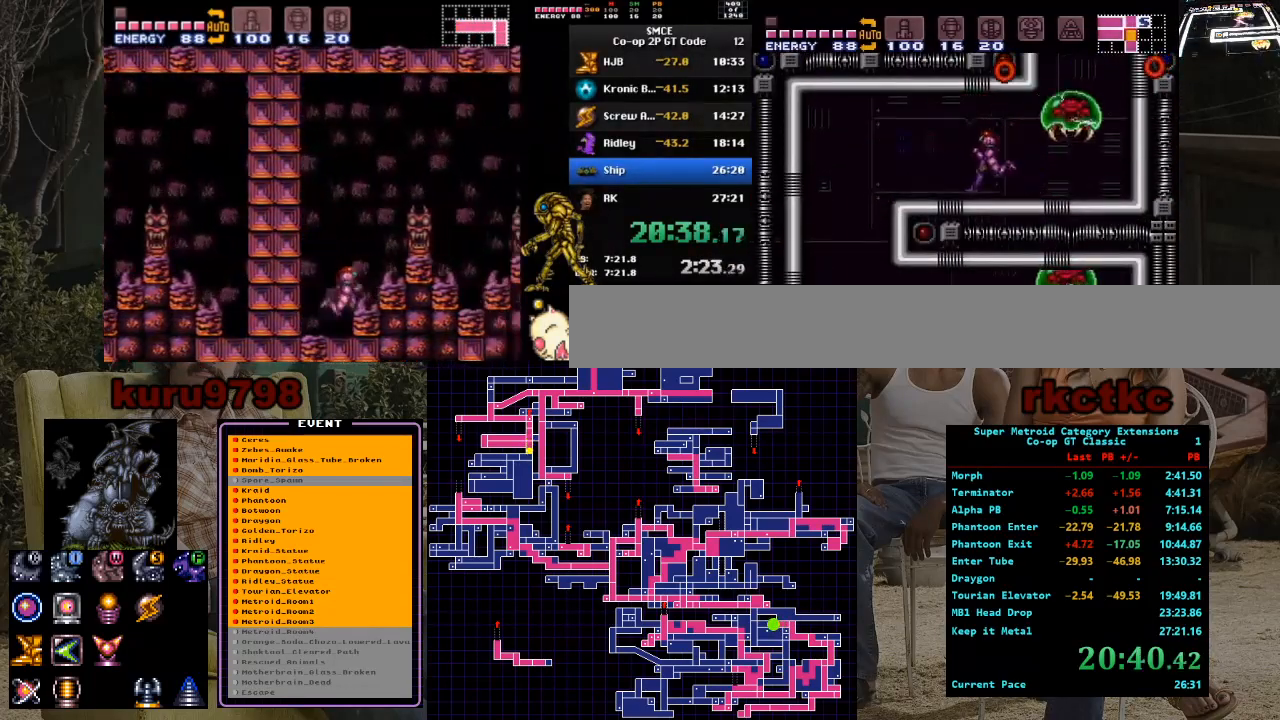
{"buttons": [], "events": [[450, "DPAD_LEFT", "up"]]}
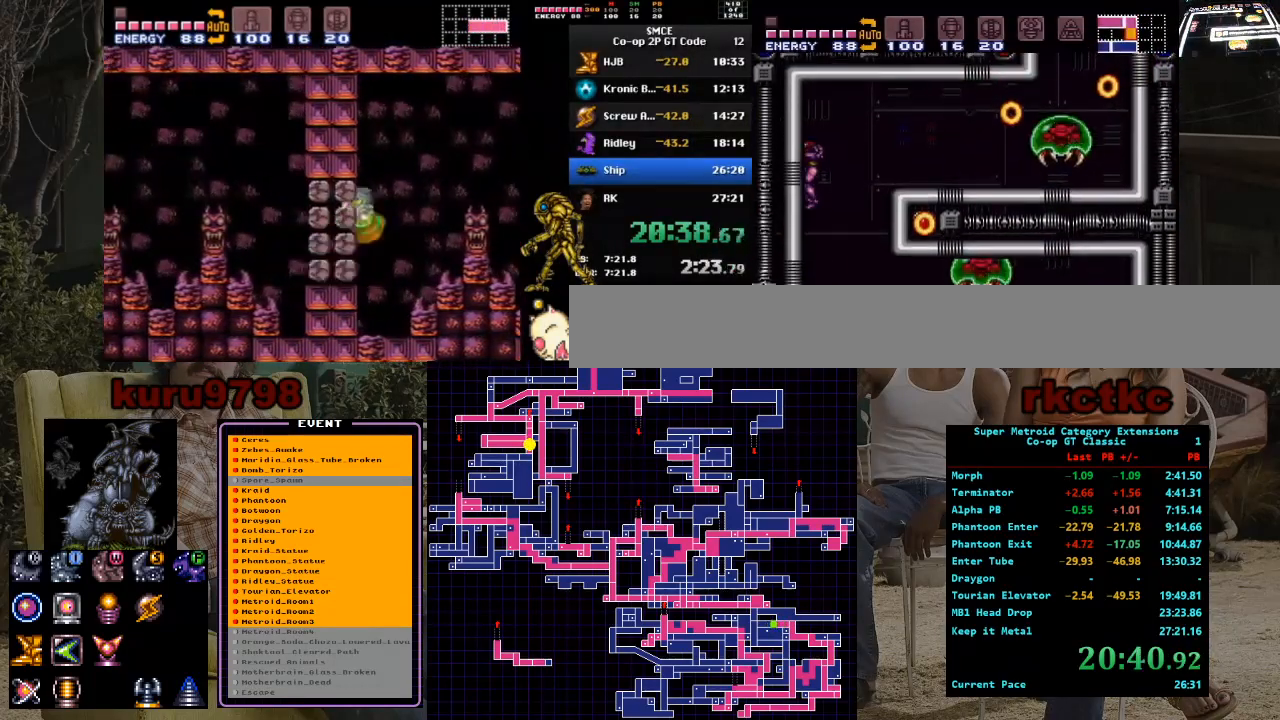
{"buttons": ["DPAD_RIGHT"], "events": [[50, "DPAD_DOWN", "down"], [117, "DPAD_DOWN", "up"], [333, "DPAD_DOWN", "down"], [433, "DPAD_DOWN", "up"], [483, "DPAD_RIGHT", "down"]]}
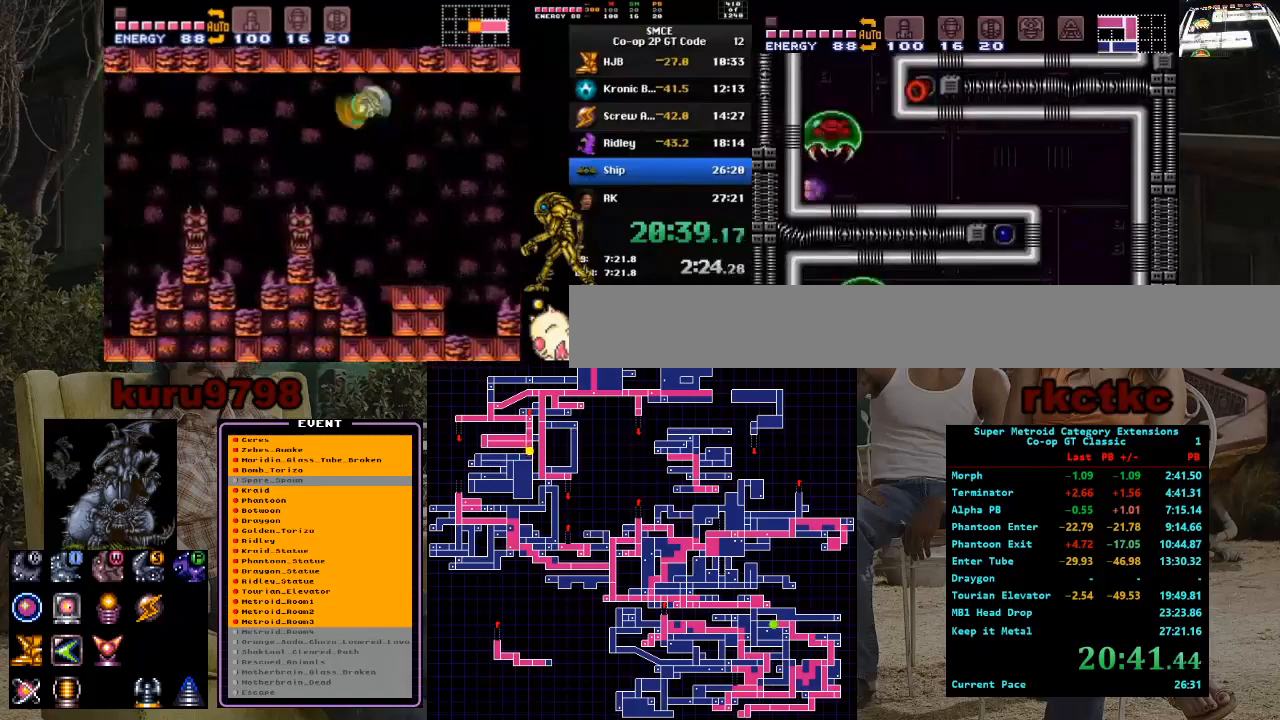
{"buttons": ["DPAD_RIGHT"], "events": []}
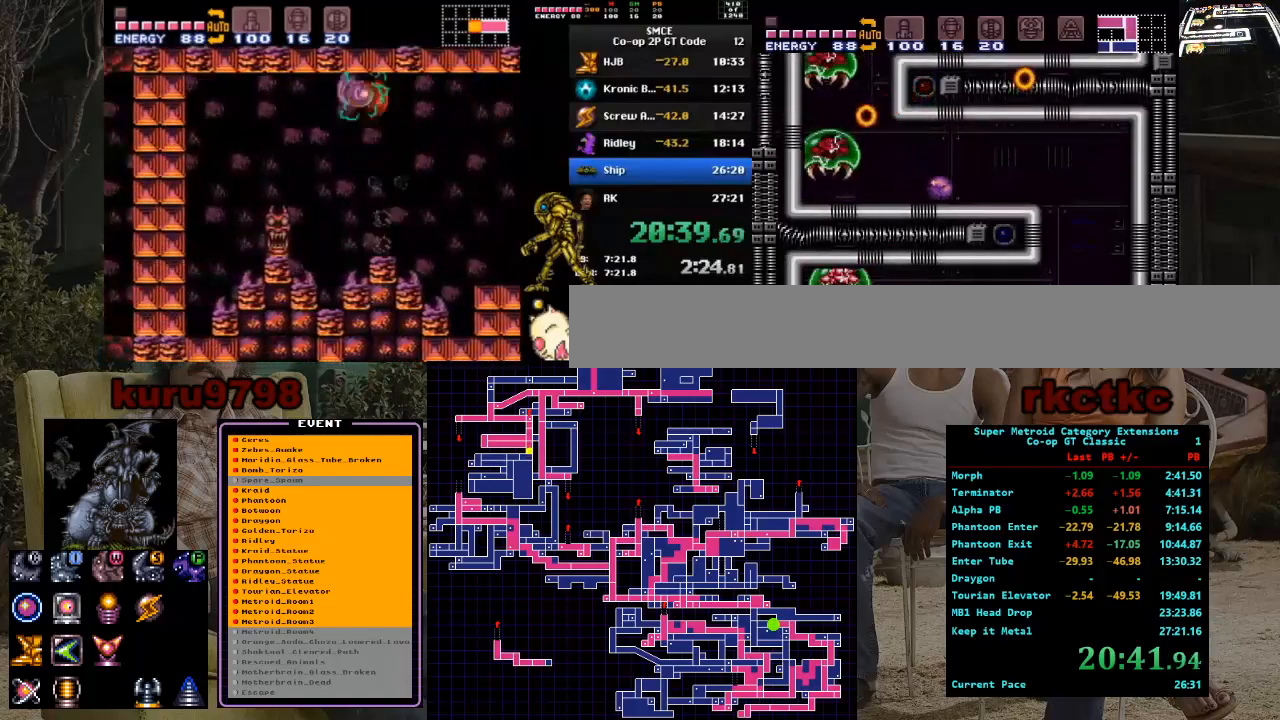
{"buttons": ["DPAD_RIGHT"], "events": []}
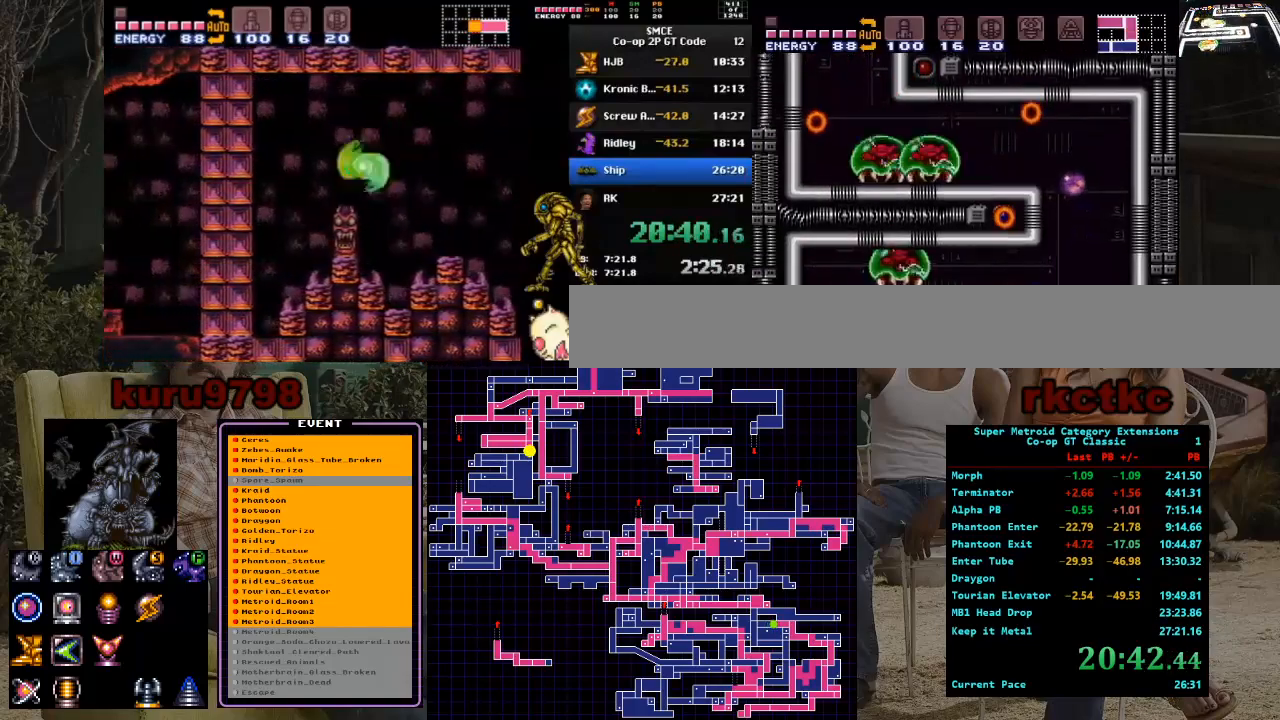
{"buttons": ["DPAD_LEFT"], "events": [[267, "DPAD_RIGHT", "up"], [400, "DPAD_LEFT", "down"]]}
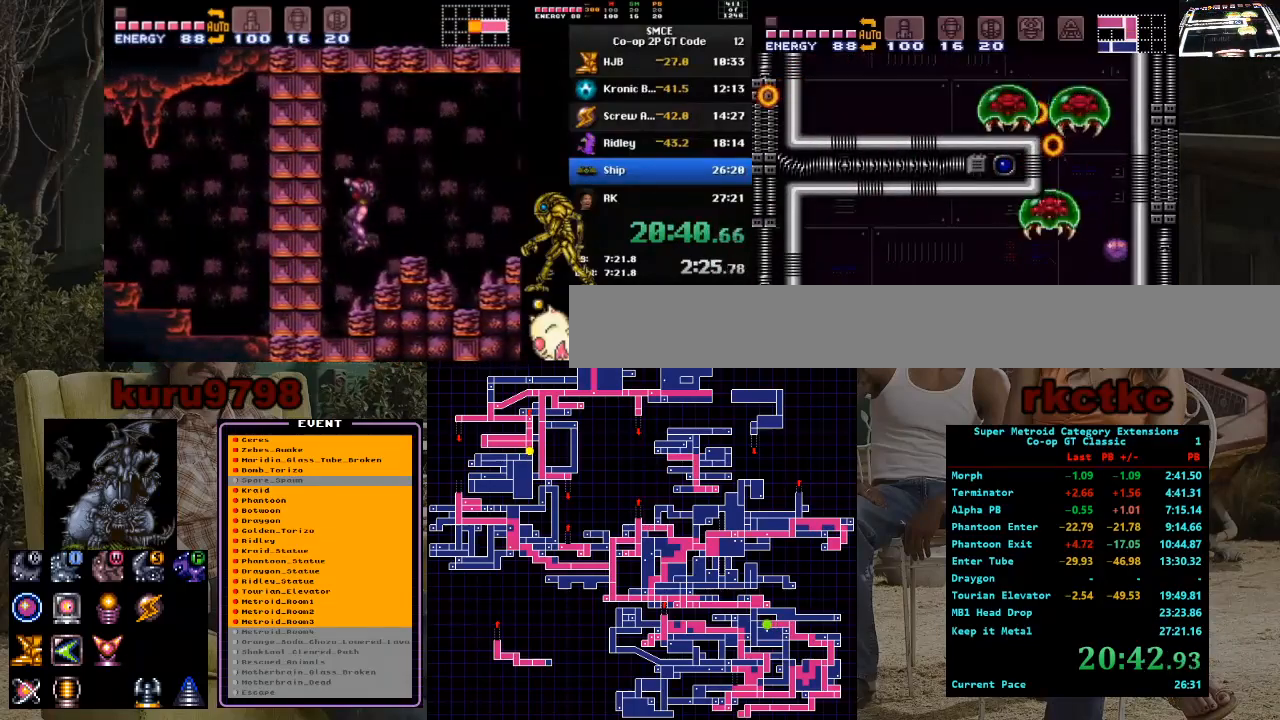
{"buttons": ["DPAD_LEFT"], "events": []}
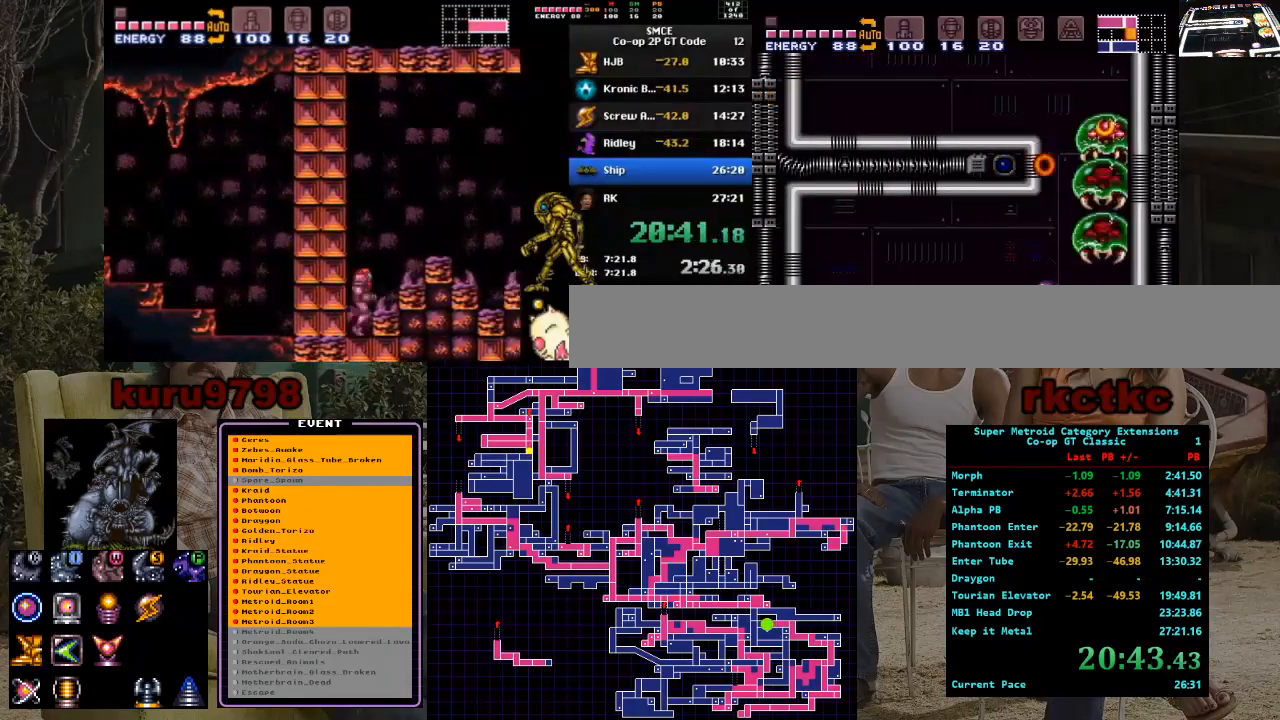
{"buttons": ["DPAD_RIGHT"], "events": [[300, "DPAD_LEFT", "up"], [317, "DPAD_UP", "down"], [433, "DPAD_UP", "up"], [483, "DPAD_RIGHT", "down"]]}
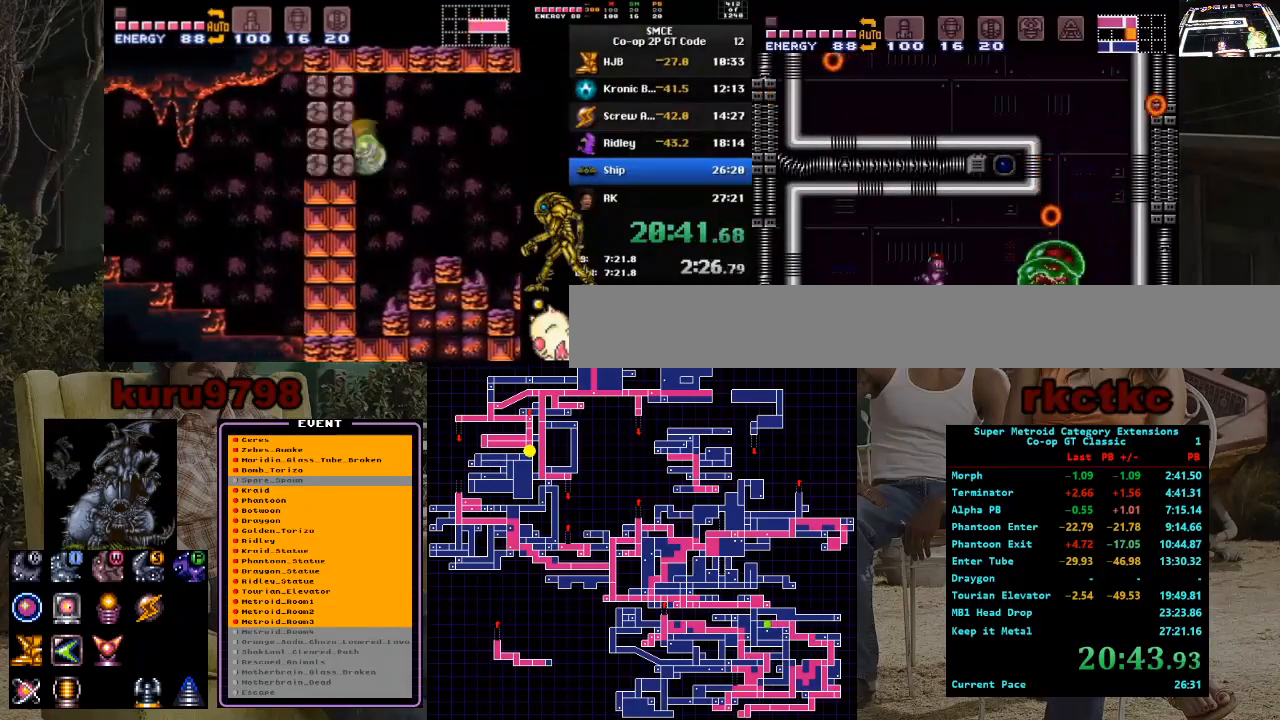
{"buttons": ["X", "L1"], "events": [[83, "DPAD_RIGHT", "up"], [150, "L1", "down"], [250, "X", "down"], [367, "X", "up"], [467, "X", "down"]]}
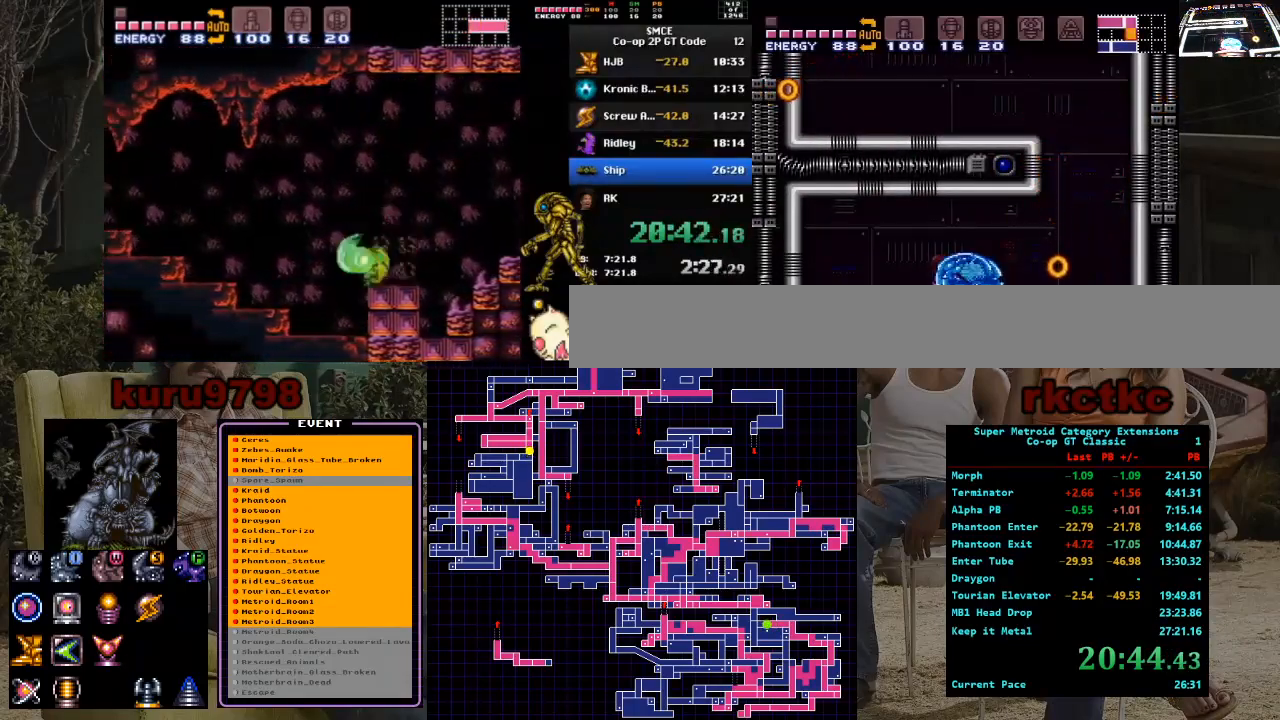
{"buttons": ["L1"], "events": [[83, "X", "up"], [200, "Y", "down"], [317, "Y", "up"], [400, "Y", "down"], [450, "Y", "up"]]}
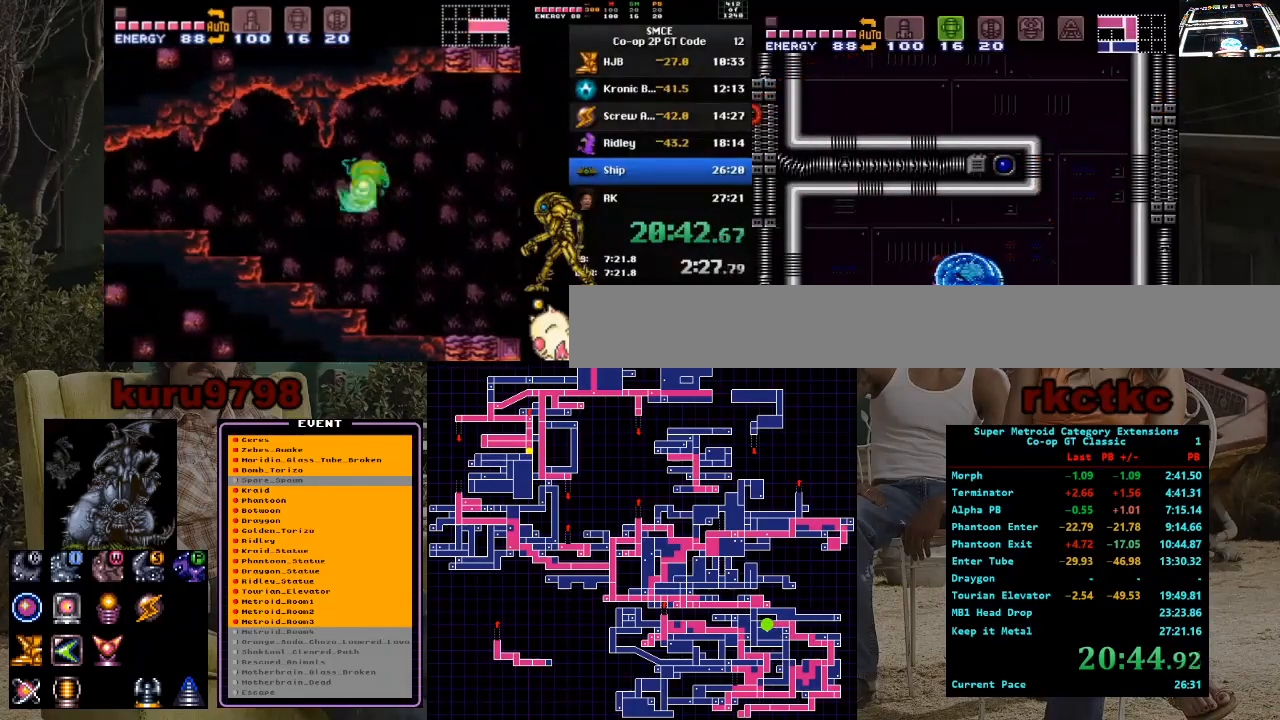
{"buttons": ["L1"], "events": [[50, "X", "down"], [200, "X", "up"], [217, "SELECT", "down"], [350, "SELECT", "up"], [400, "L1", "up"], [467, "L1", "down"]]}
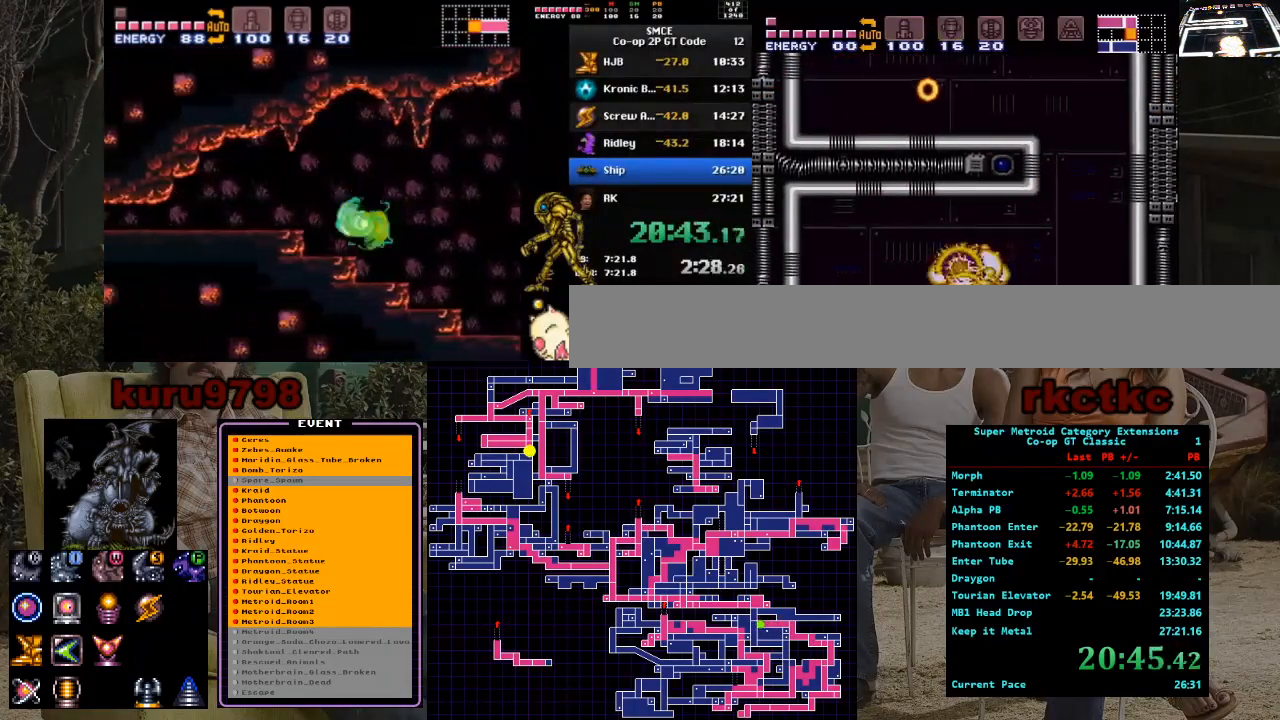
{"buttons": ["DPAD_LEFT"], "events": [[167, "X", "down"], [283, "L1", "up"], [283, "X", "up"], [317, "DPAD_RIGHT", "down"], [450, "DPAD_RIGHT", "up"], [500, "DPAD_LEFT", "down"]]}
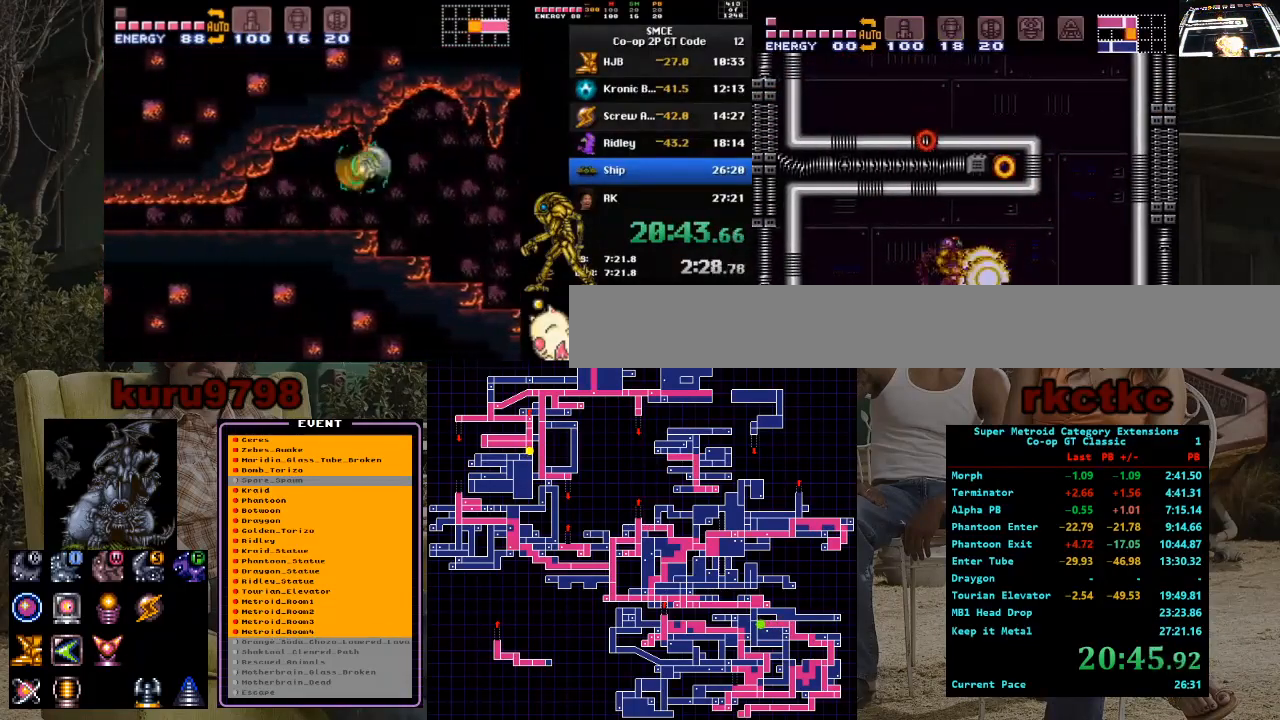
{"buttons": ["DPAD_LEFT"], "events": []}
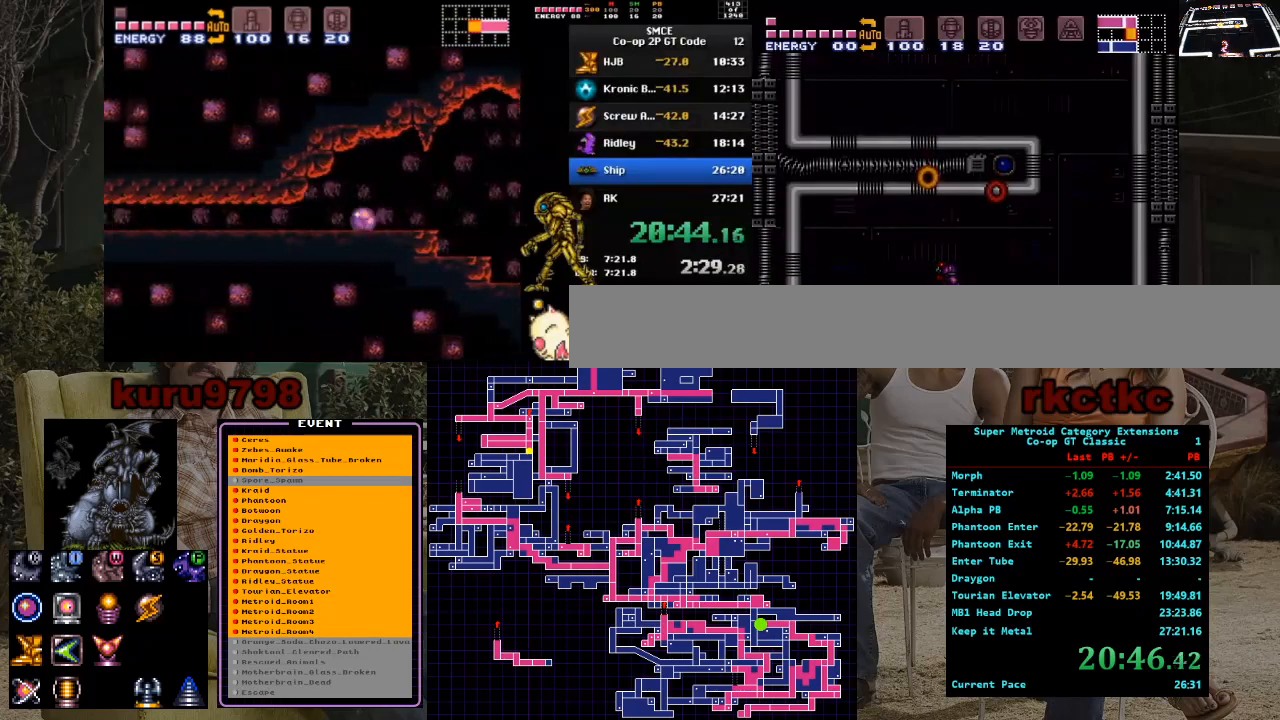
{"buttons": [], "events": [[317, "DPAD_LEFT", "up"]]}
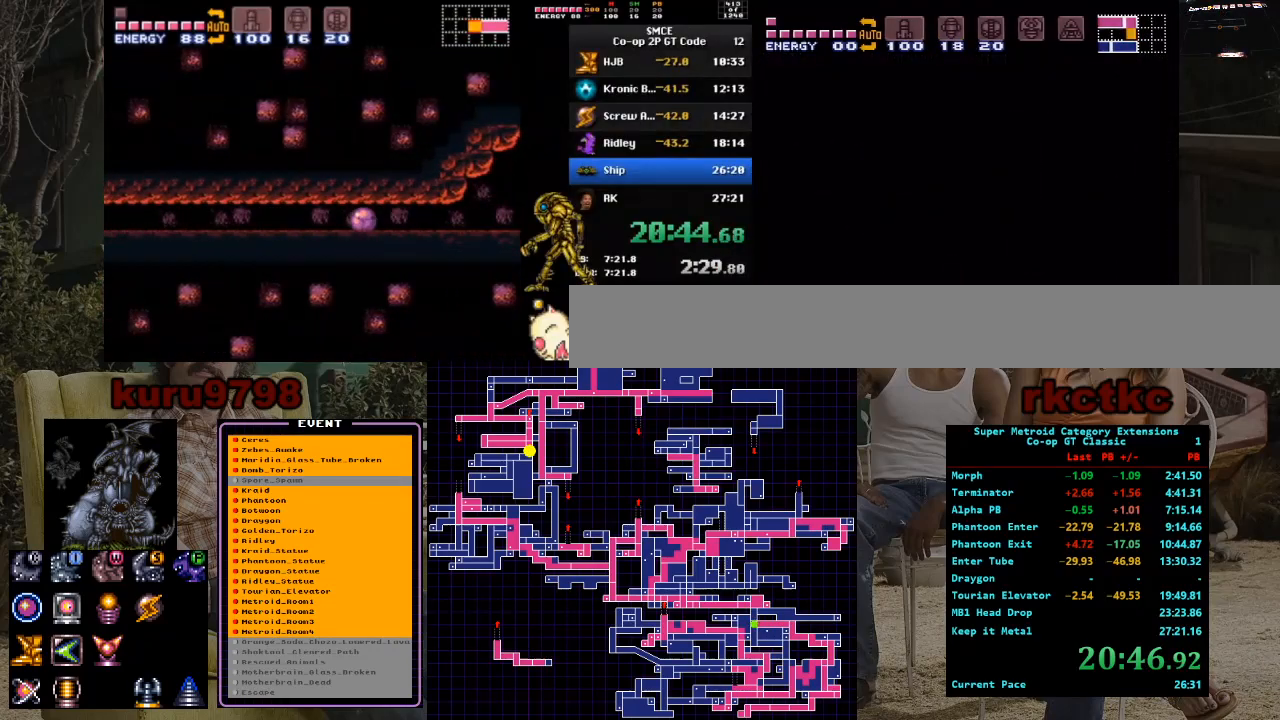
{"buttons": [], "events": []}
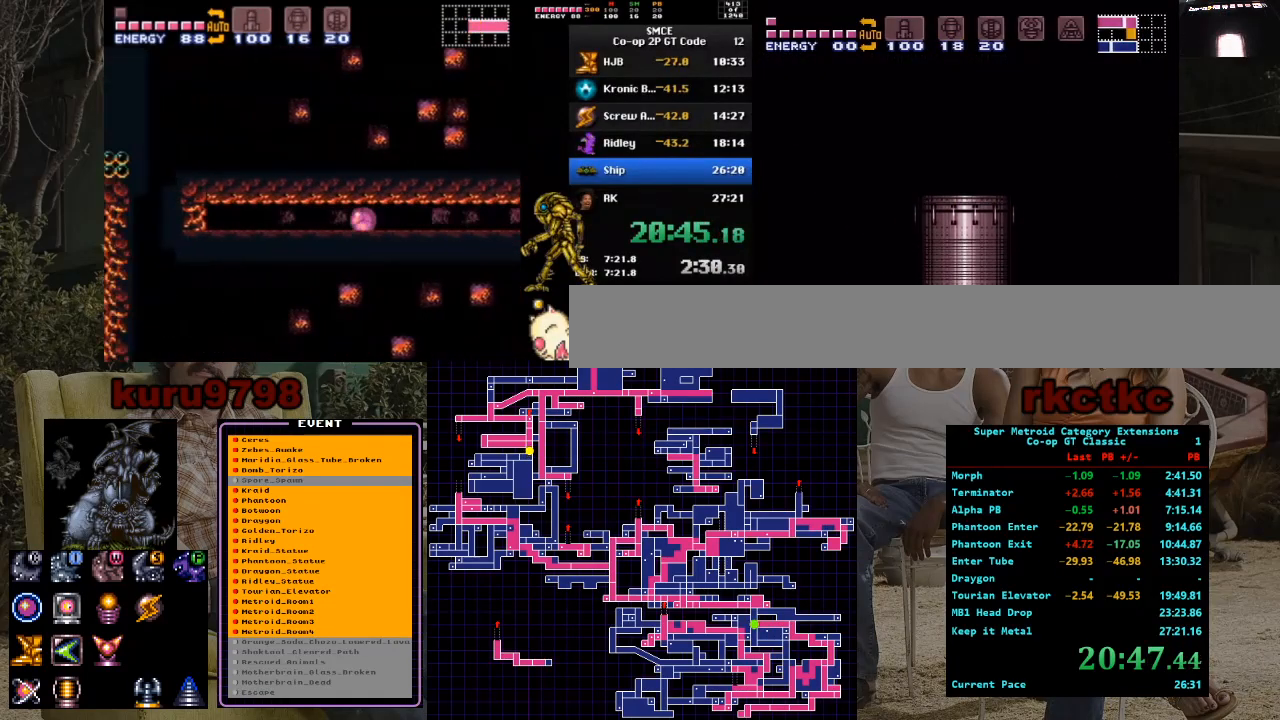
{"buttons": [], "events": []}
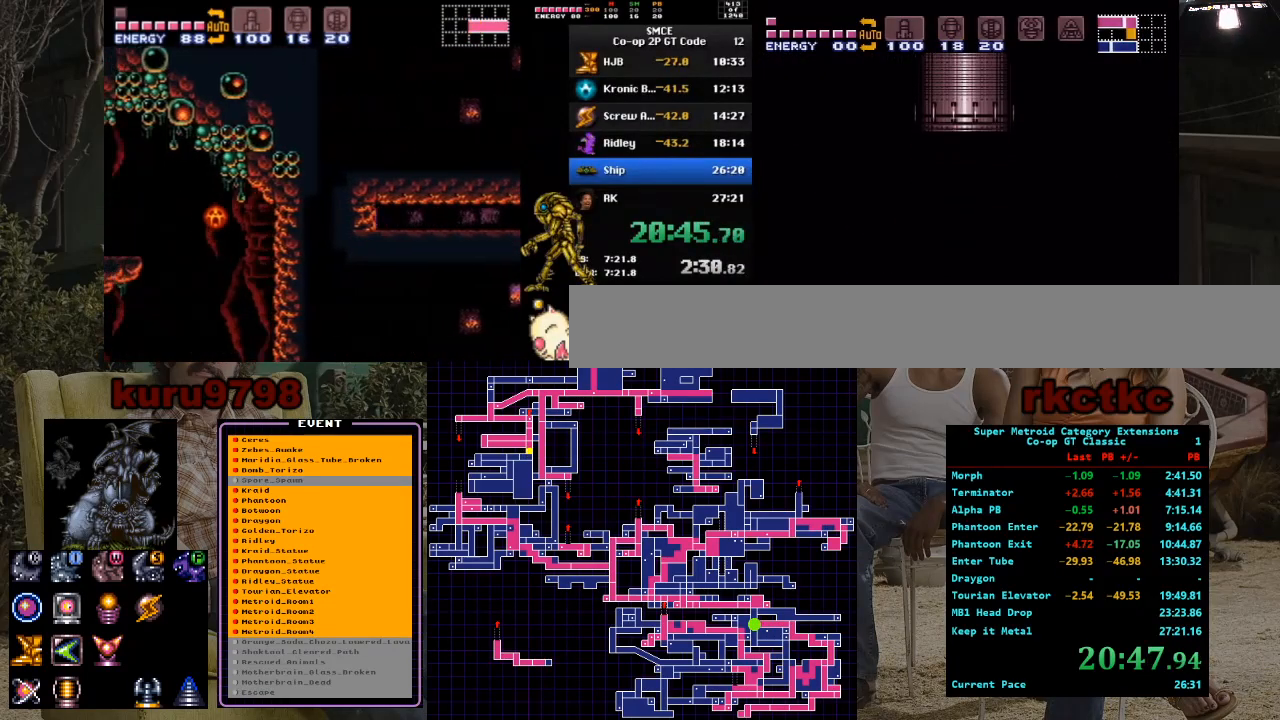
{"buttons": ["DPAD_LEFT"], "events": [[50, "DPAD_LEFT", "down"]]}
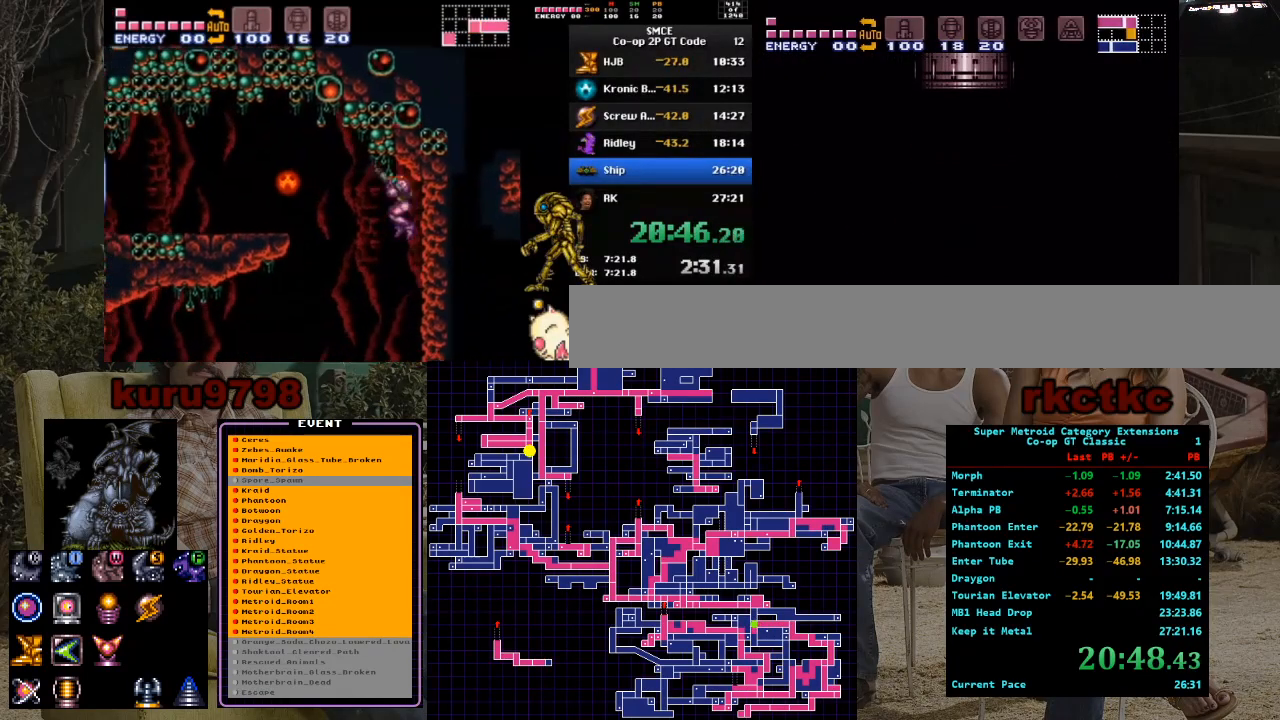
{"buttons": ["DPAD_LEFT"], "events": []}
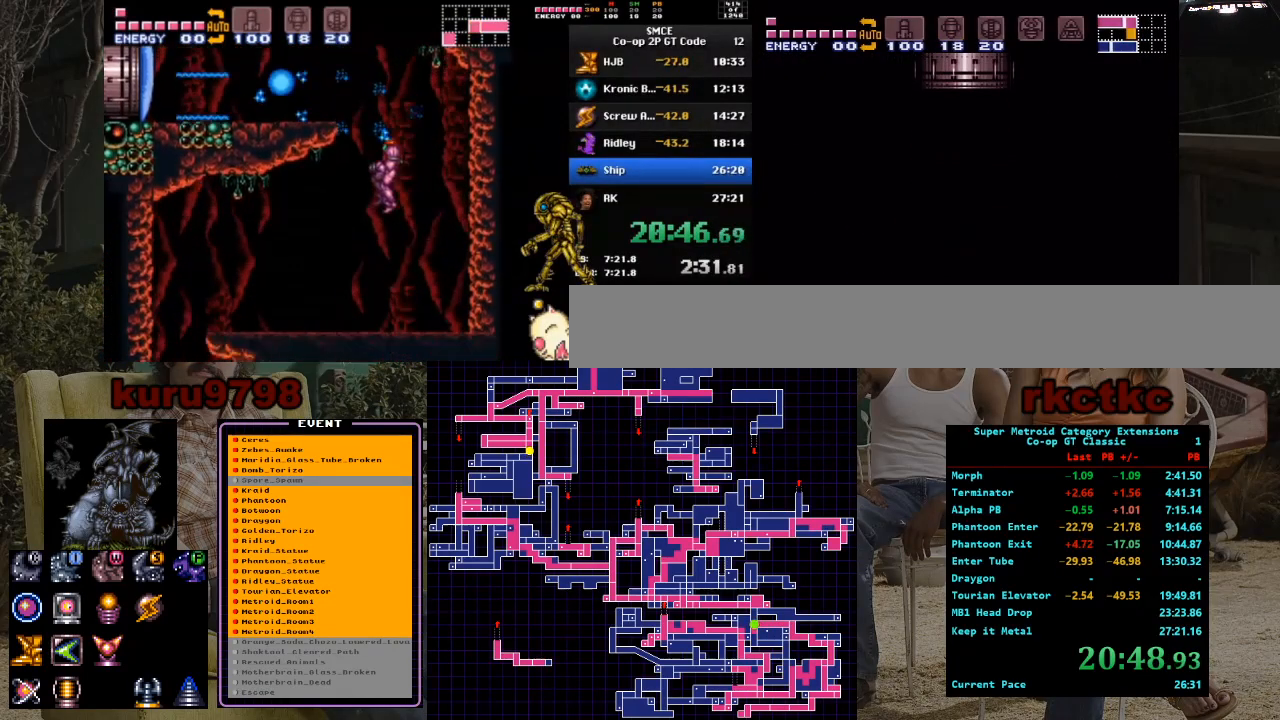
{"buttons": ["DPAD_LEFT"], "events": []}
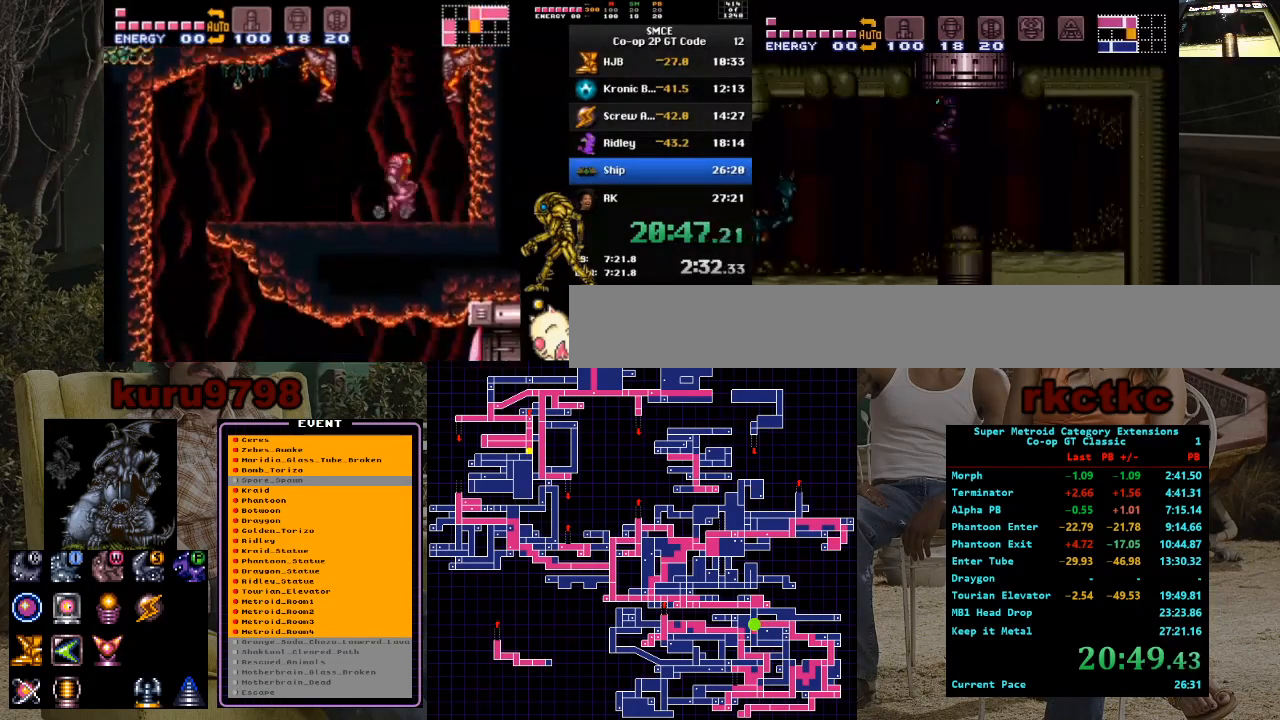
{"buttons": ["DPAD_LEFT"], "events": []}
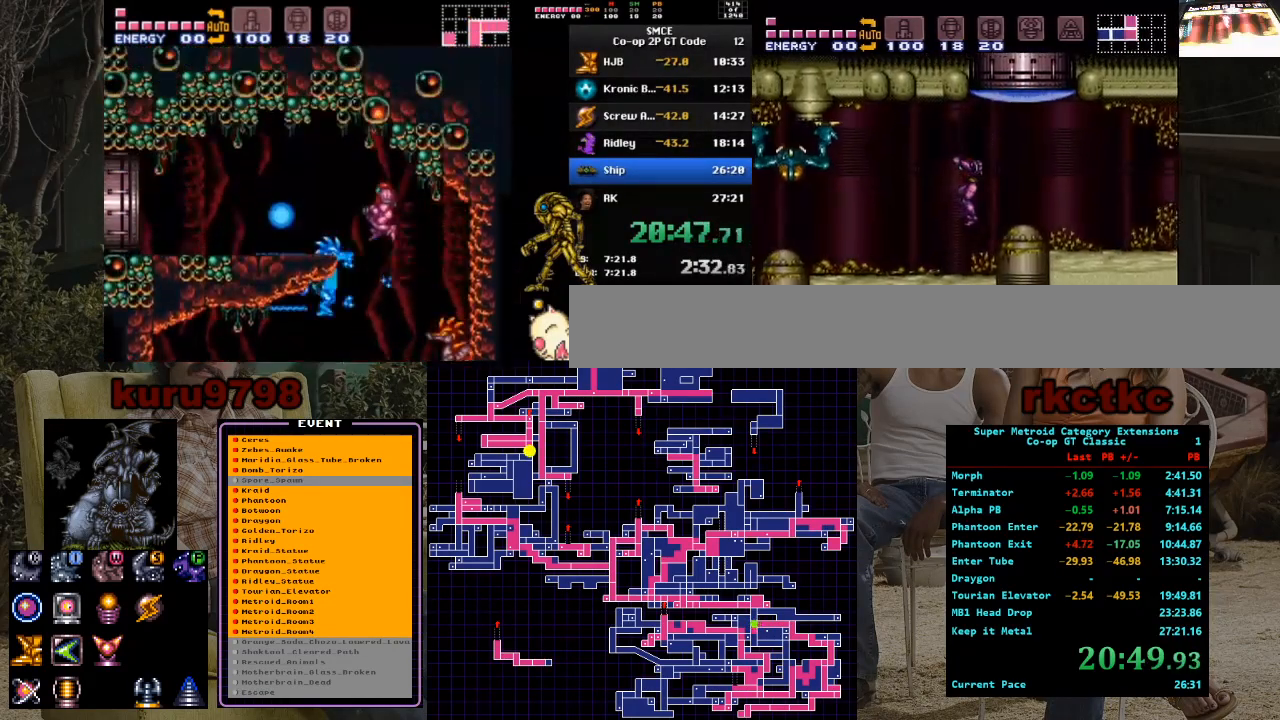
{"buttons": ["DPAD_LEFT"], "events": []}
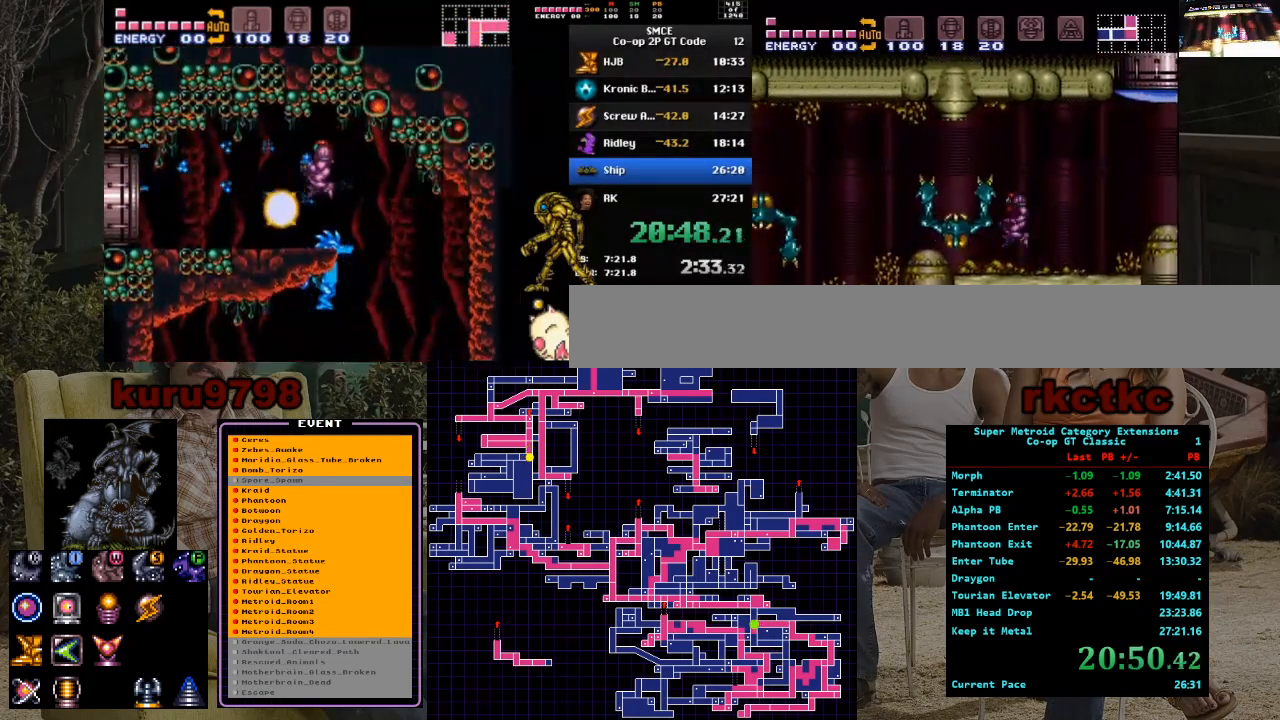
{"buttons": ["X", "DPAD_LEFT"], "events": [[450, "X", "down"]]}
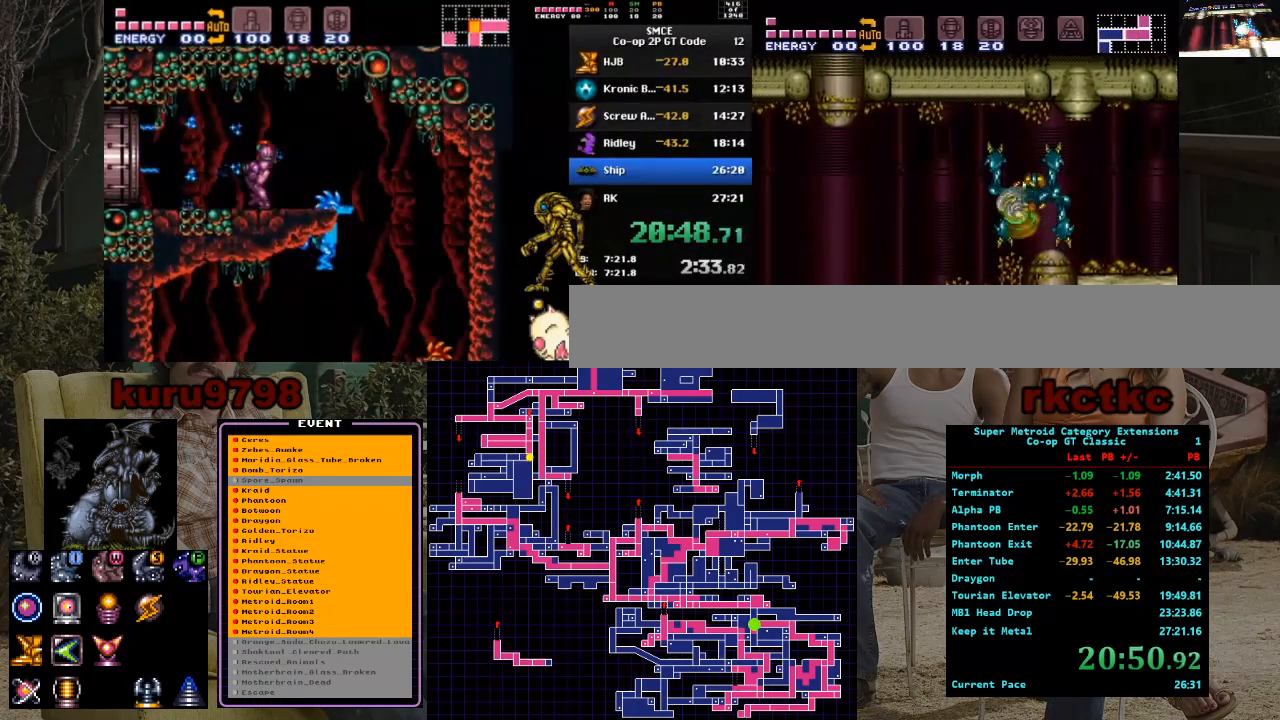
{"buttons": ["DPAD_LEFT"], "events": [[83, "X", "up"]]}
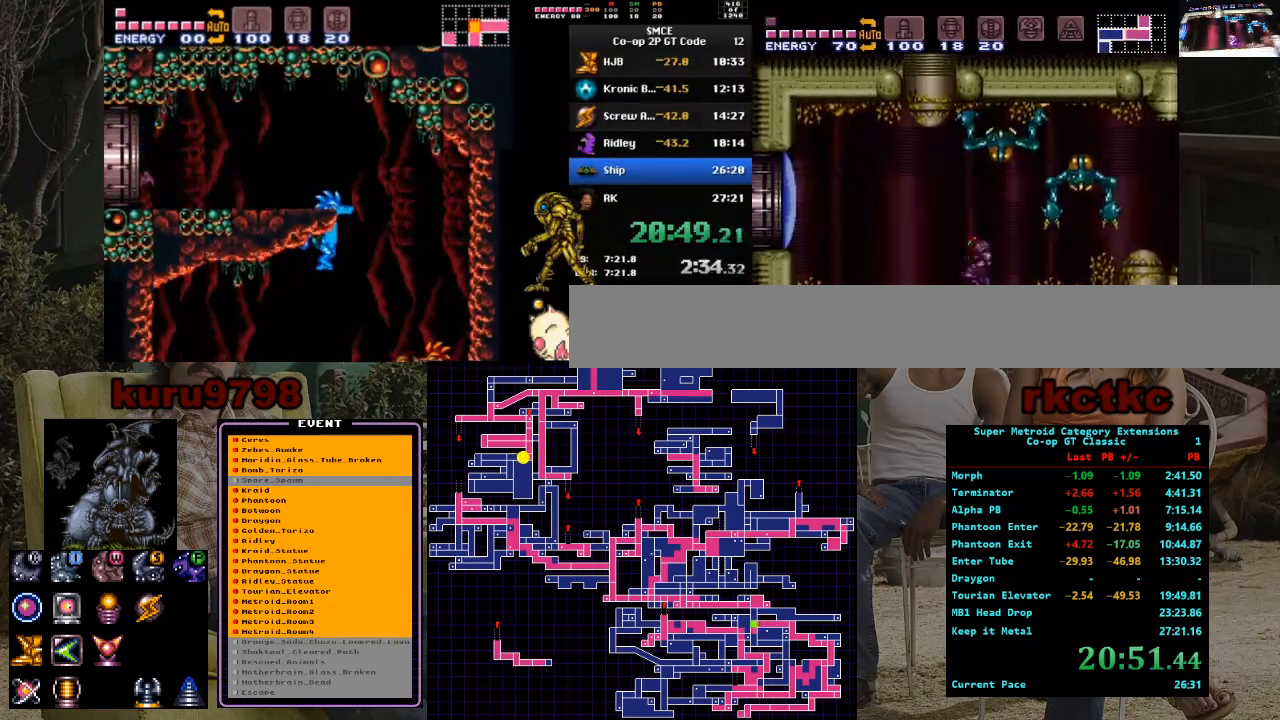
{"buttons": ["DPAD_LEFT"], "events": [[83, "X", "down"], [200, "X", "up"]]}
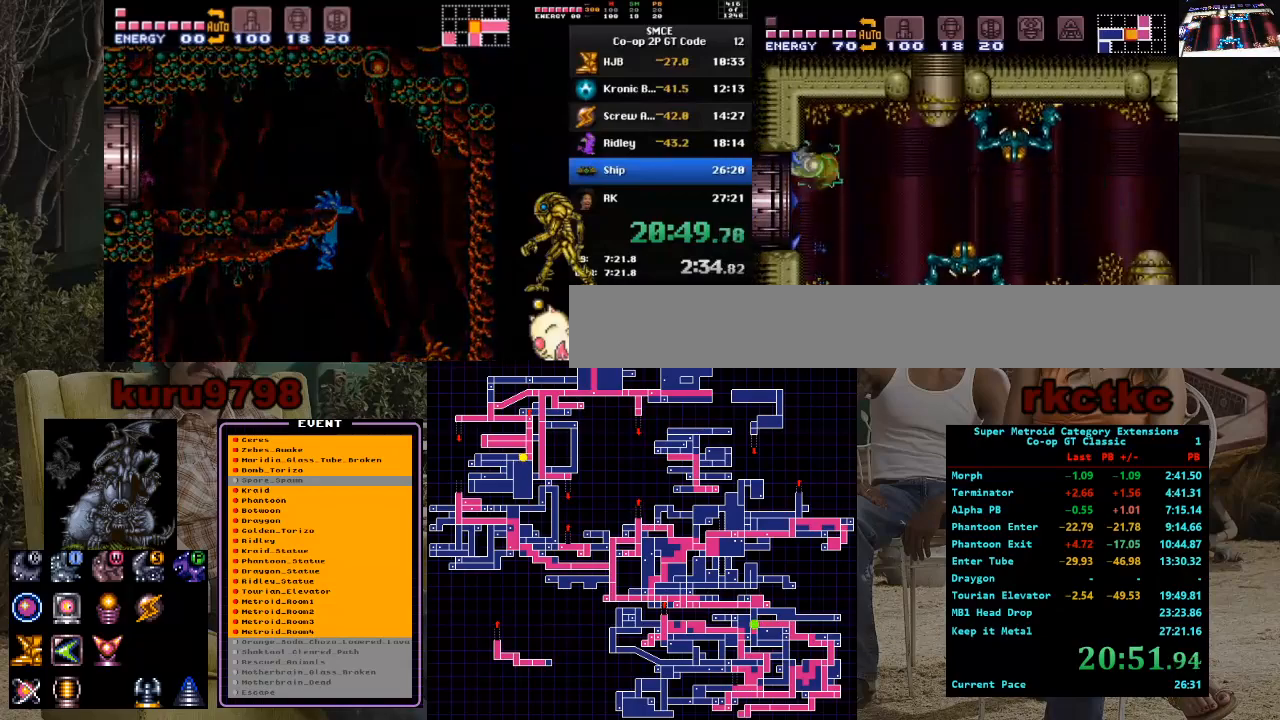
{"buttons": ["DPAD_LEFT"], "events": []}
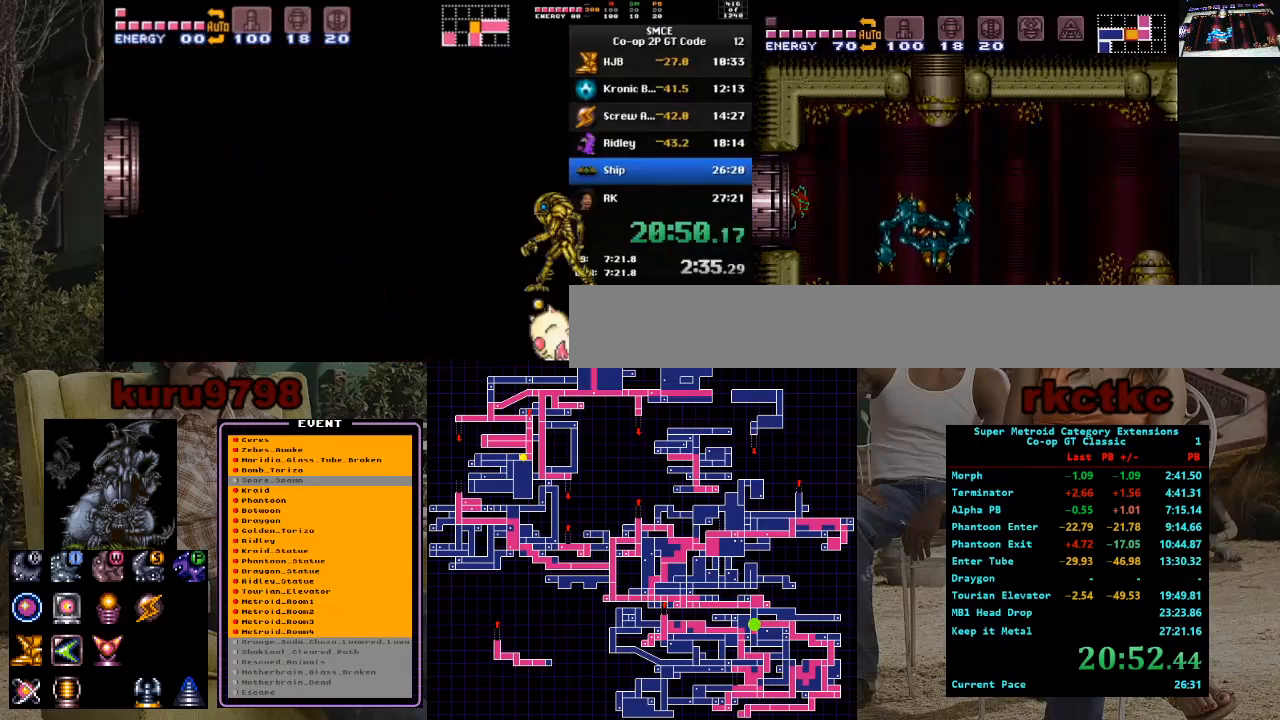
{"buttons": [], "events": [[400, "DPAD_LEFT", "up"]]}
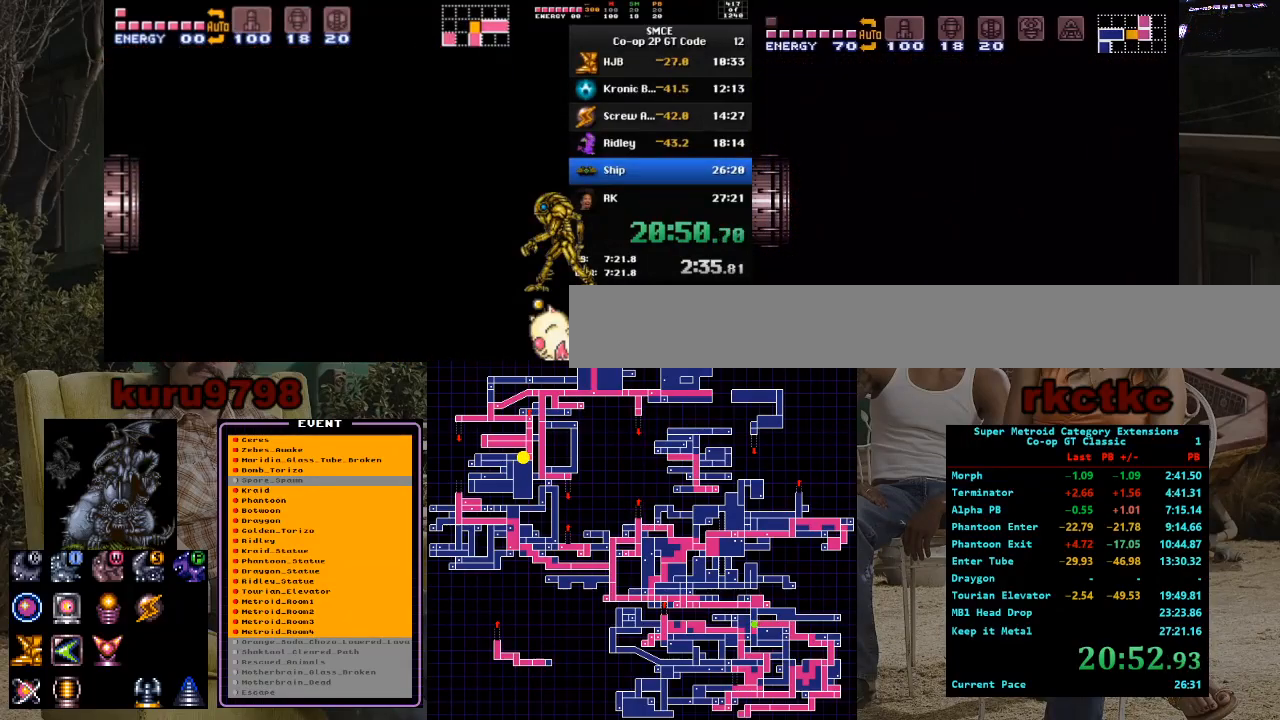
{"buttons": [], "events": []}
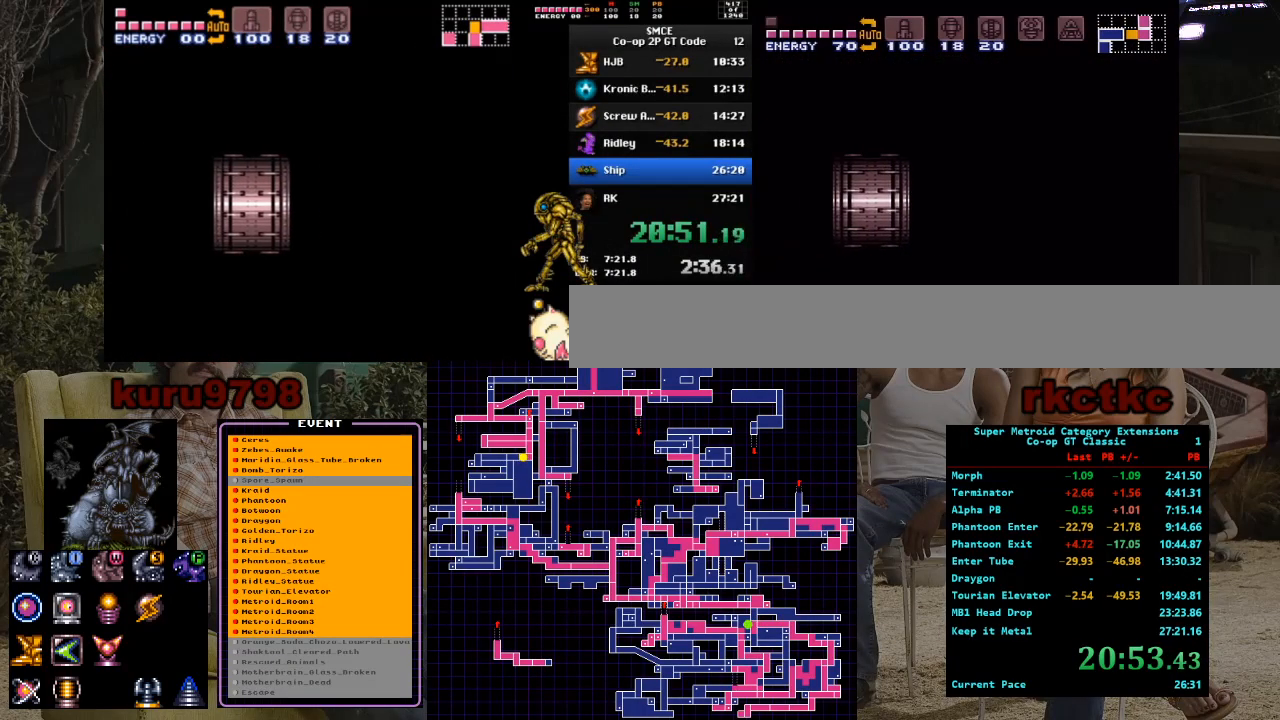
{"buttons": ["DPAD_LEFT"], "events": [[117, "DPAD_LEFT", "down"]]}
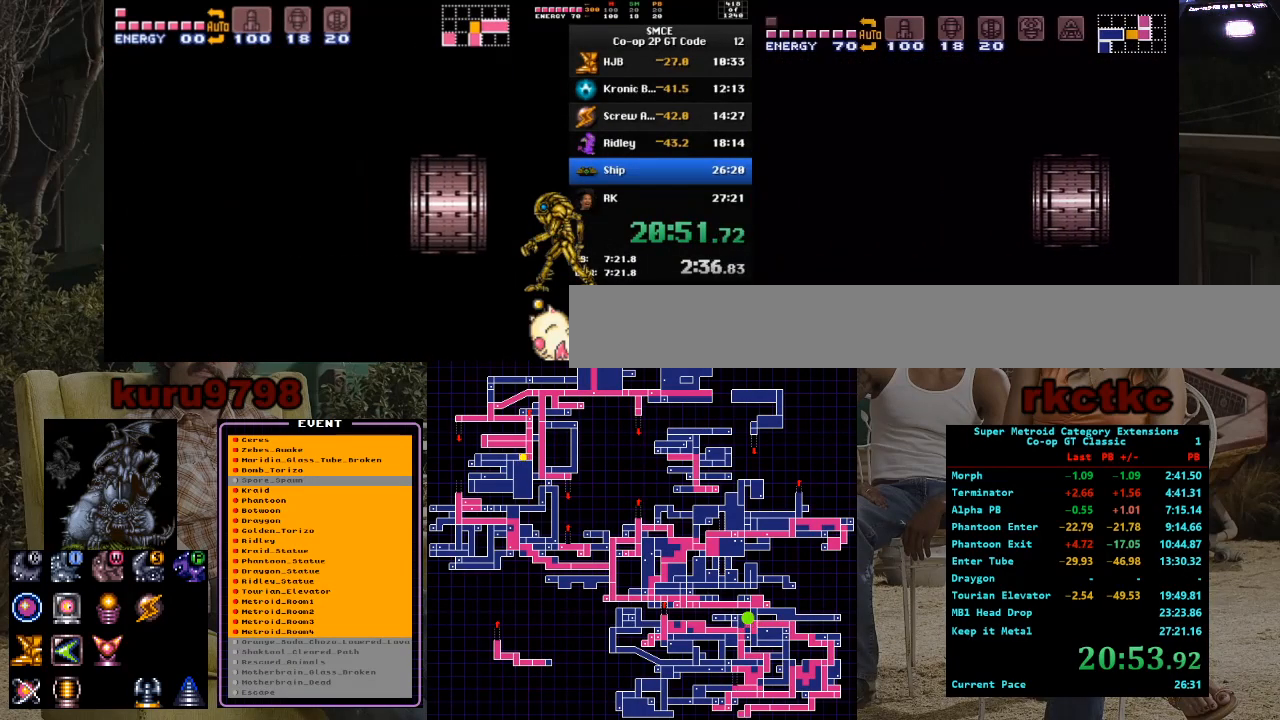
{"buttons": ["DPAD_LEFT"], "events": []}
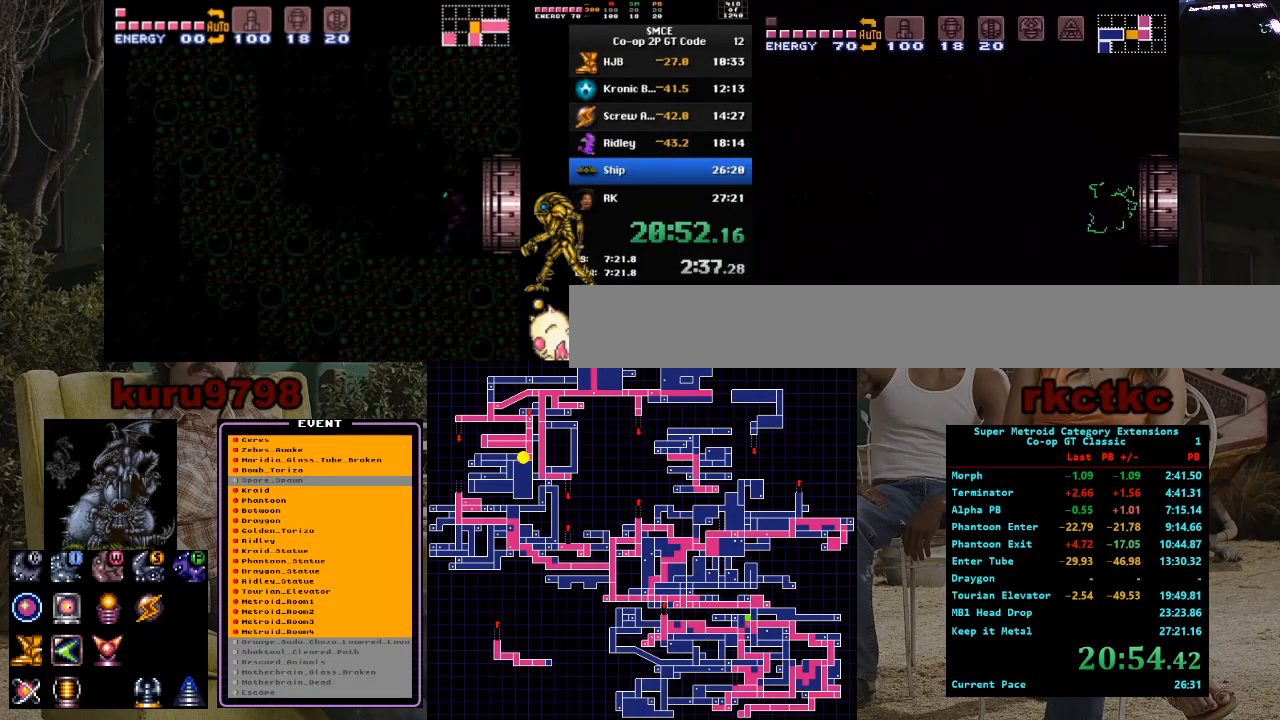
{"buttons": ["DPAD_LEFT"], "events": []}